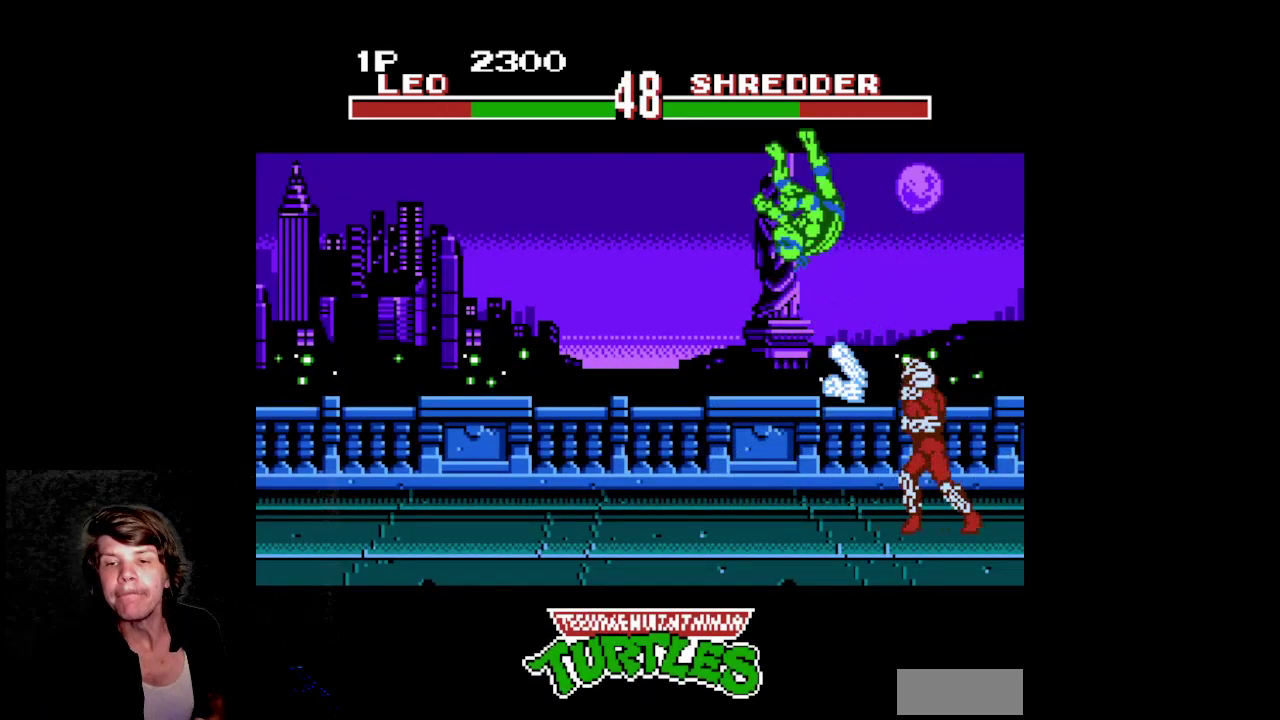
Gameplay with a controller (Nintendo layout); each line is a JSON object with the inputs held at the frame after it. Not read: L3 R3.
{"buttons": []}
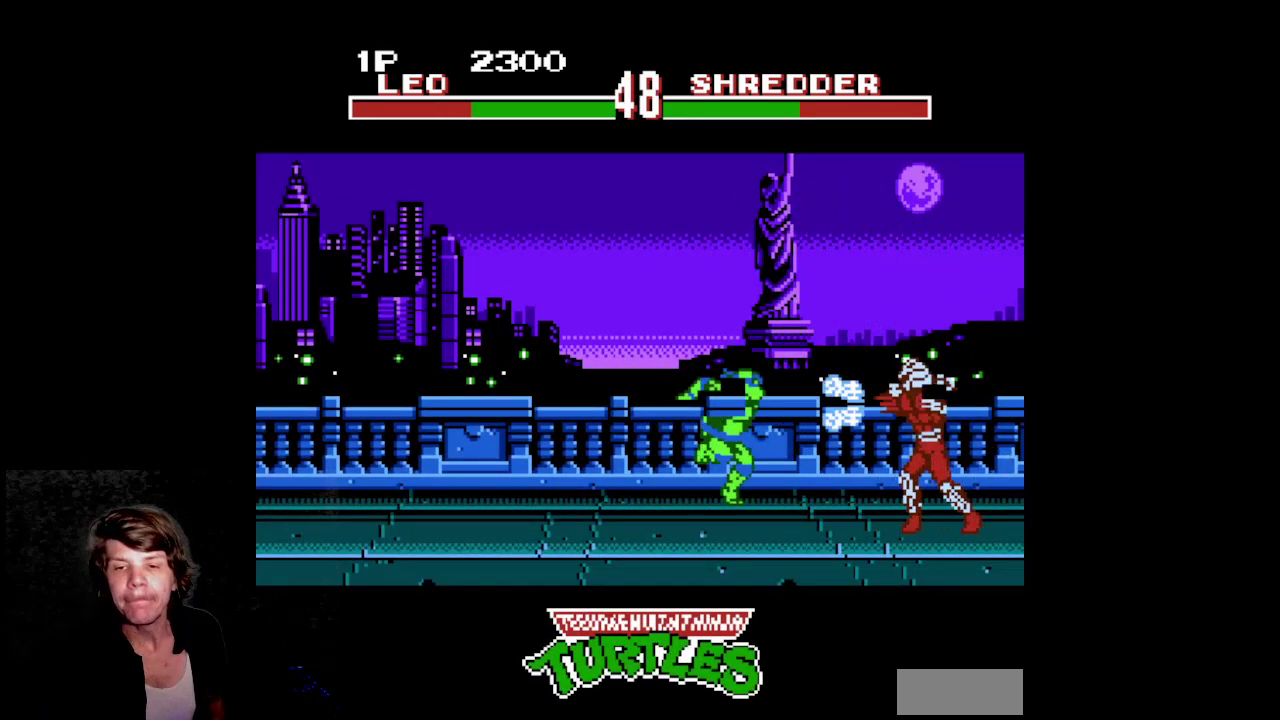
{"buttons": ["B"]}
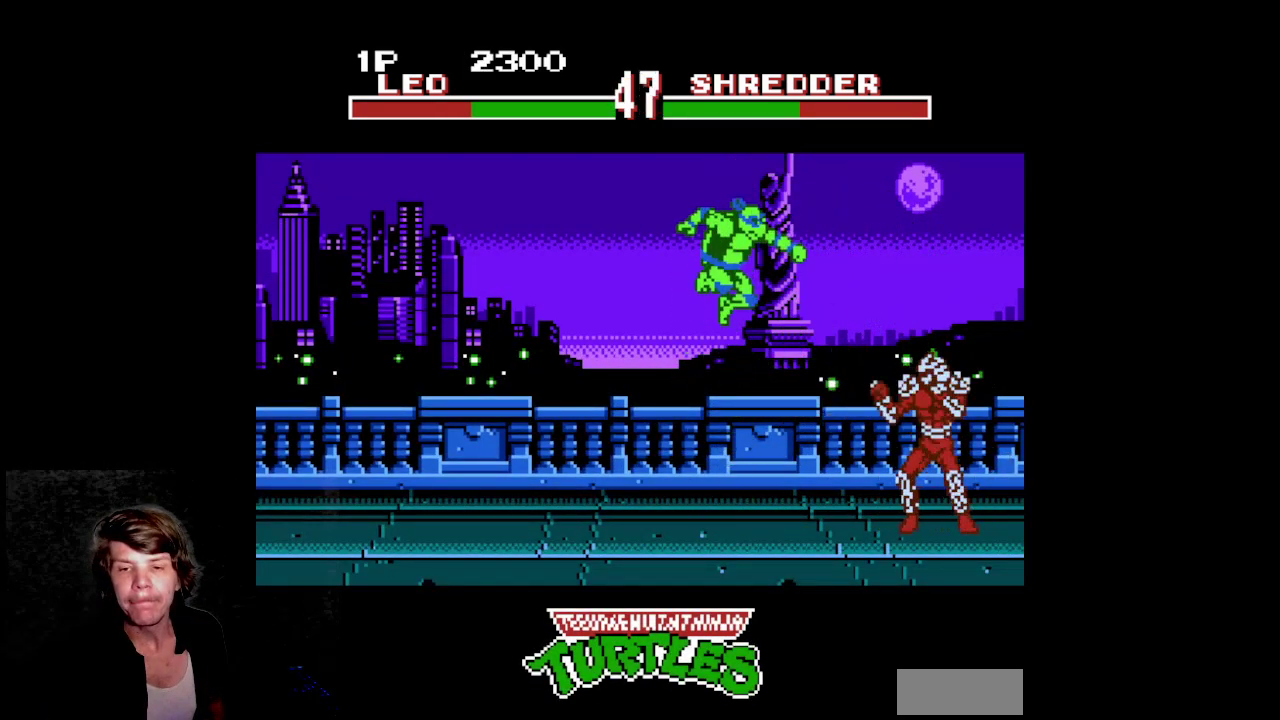
{"buttons": ["DPAD_UP", "DPAD_RIGHT"]}
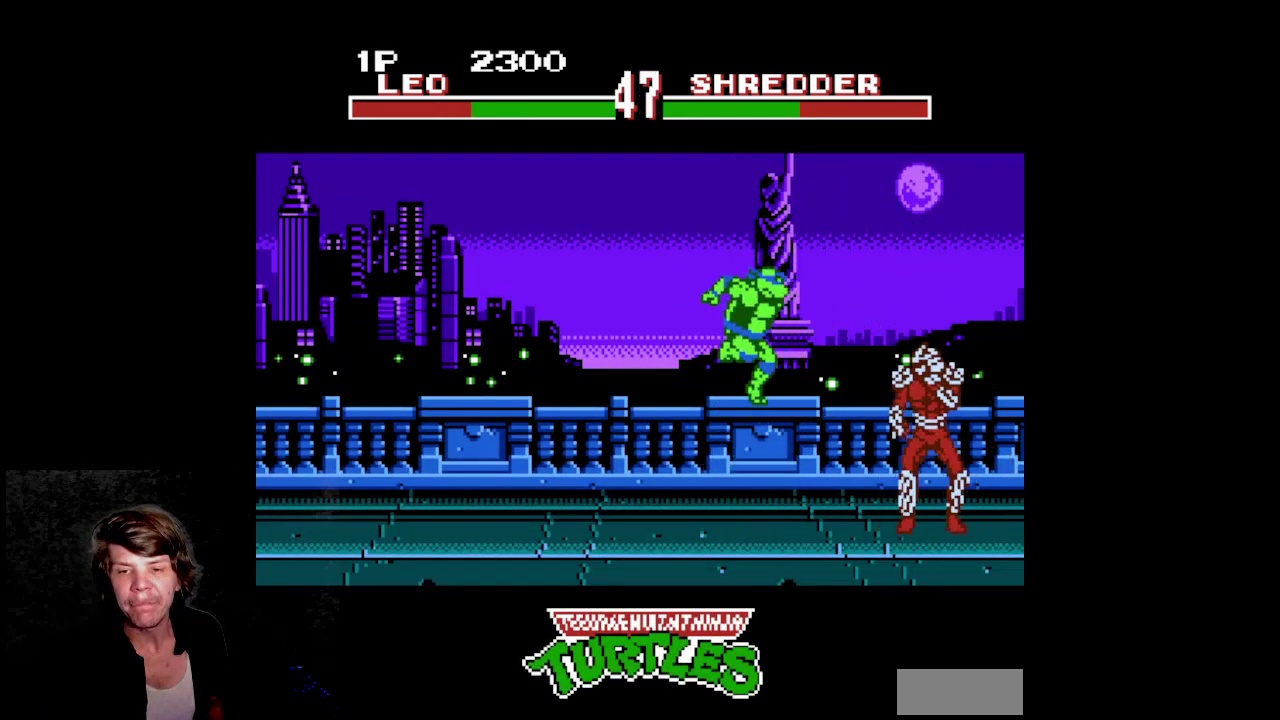
{"buttons": ["B"]}
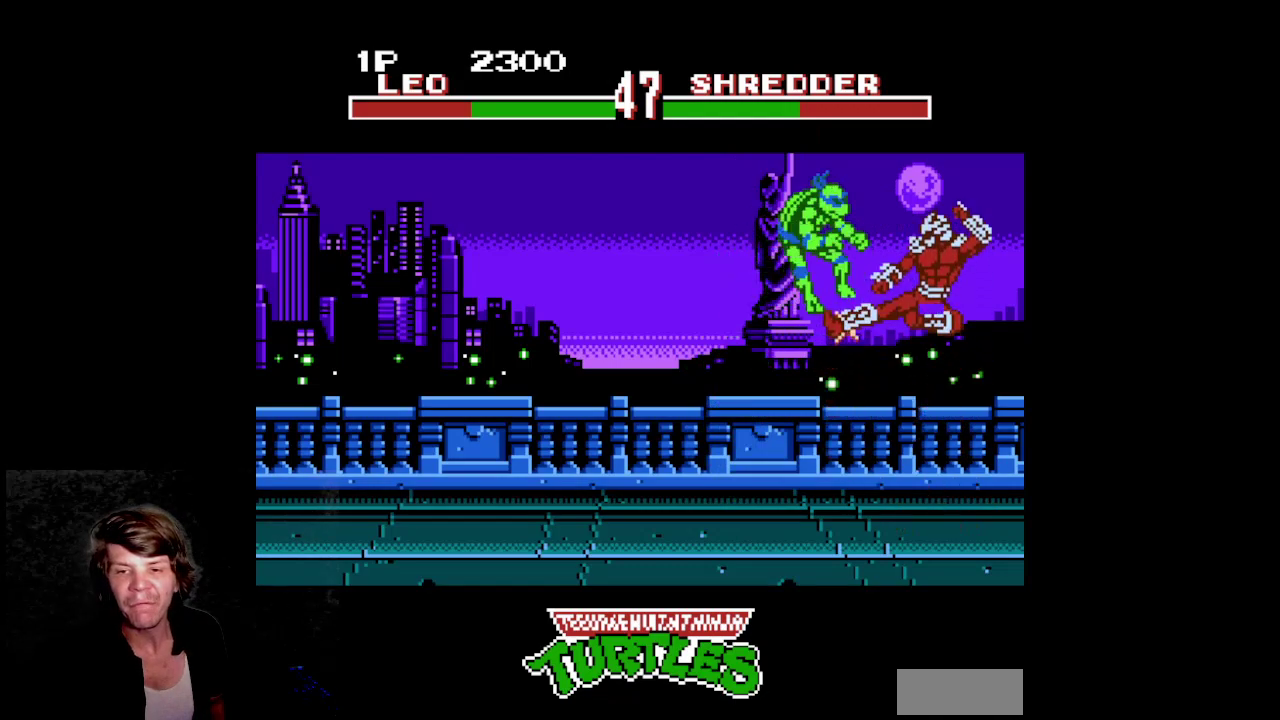
{"buttons": []}
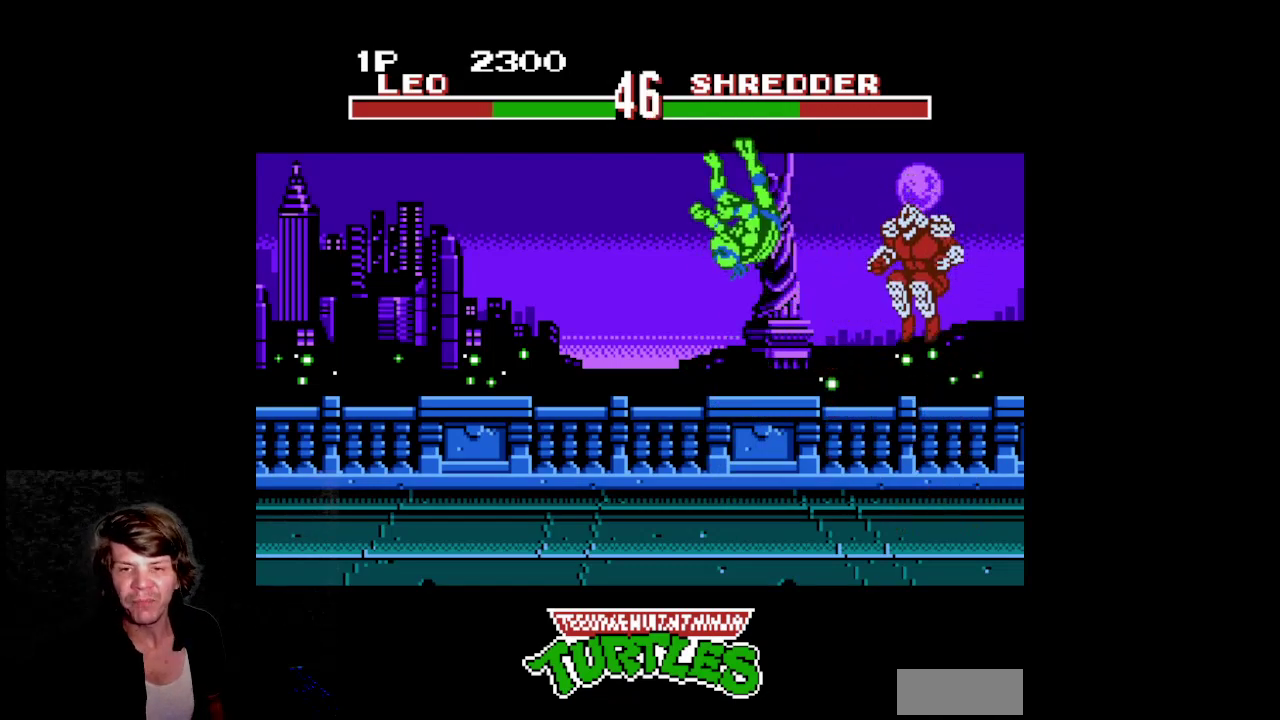
{"buttons": ["DPAD_UP", "DPAD_RIGHT"]}
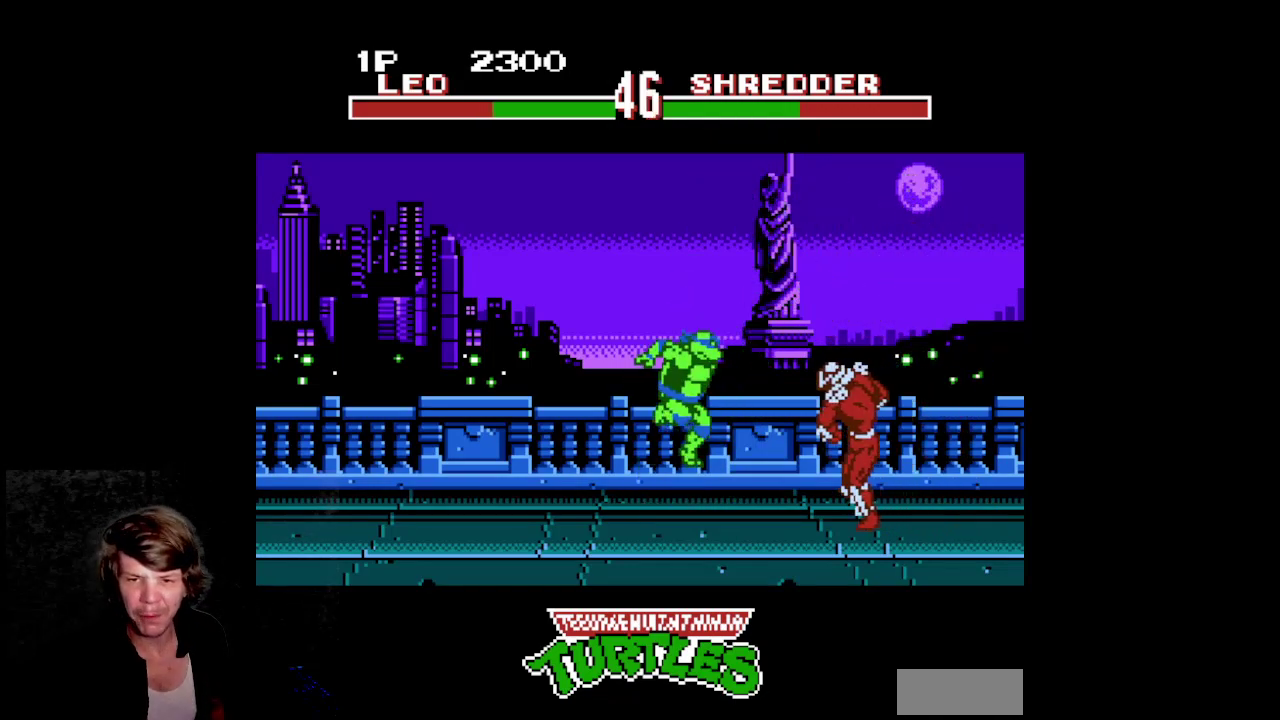
{"buttons": ["B", "DPAD_RIGHT"]}
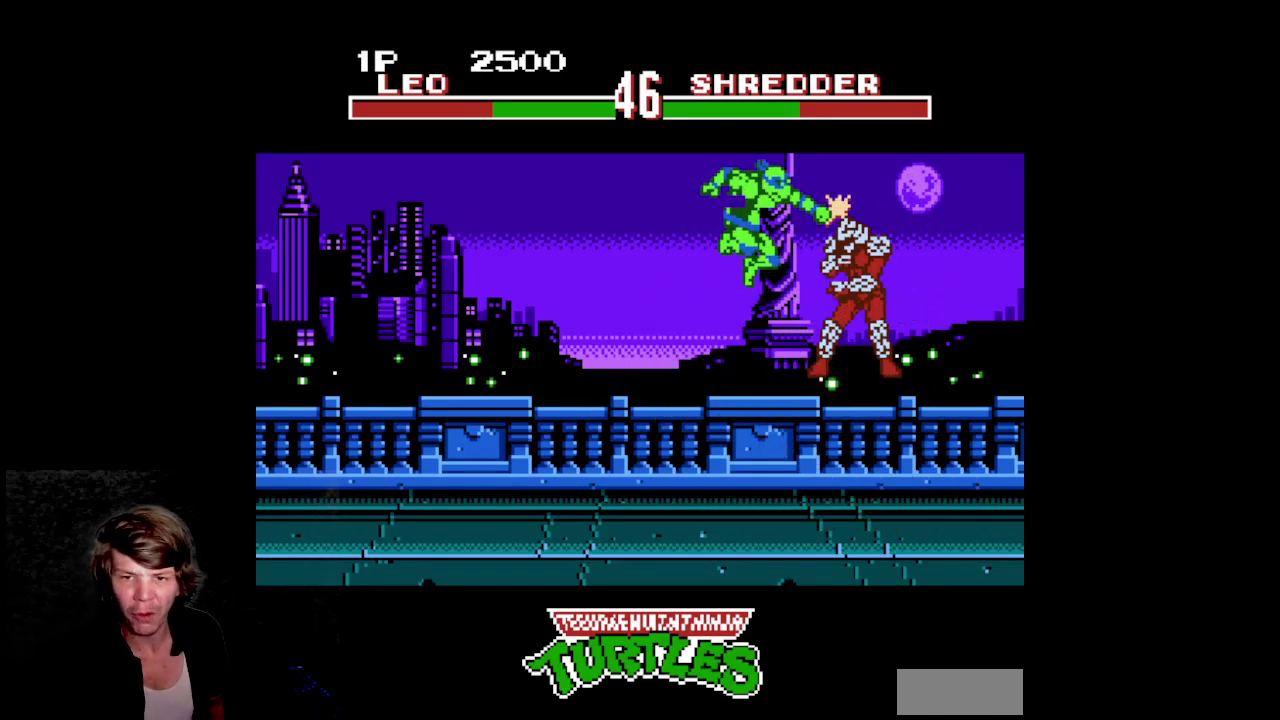
{"buttons": ["DPAD_RIGHT"]}